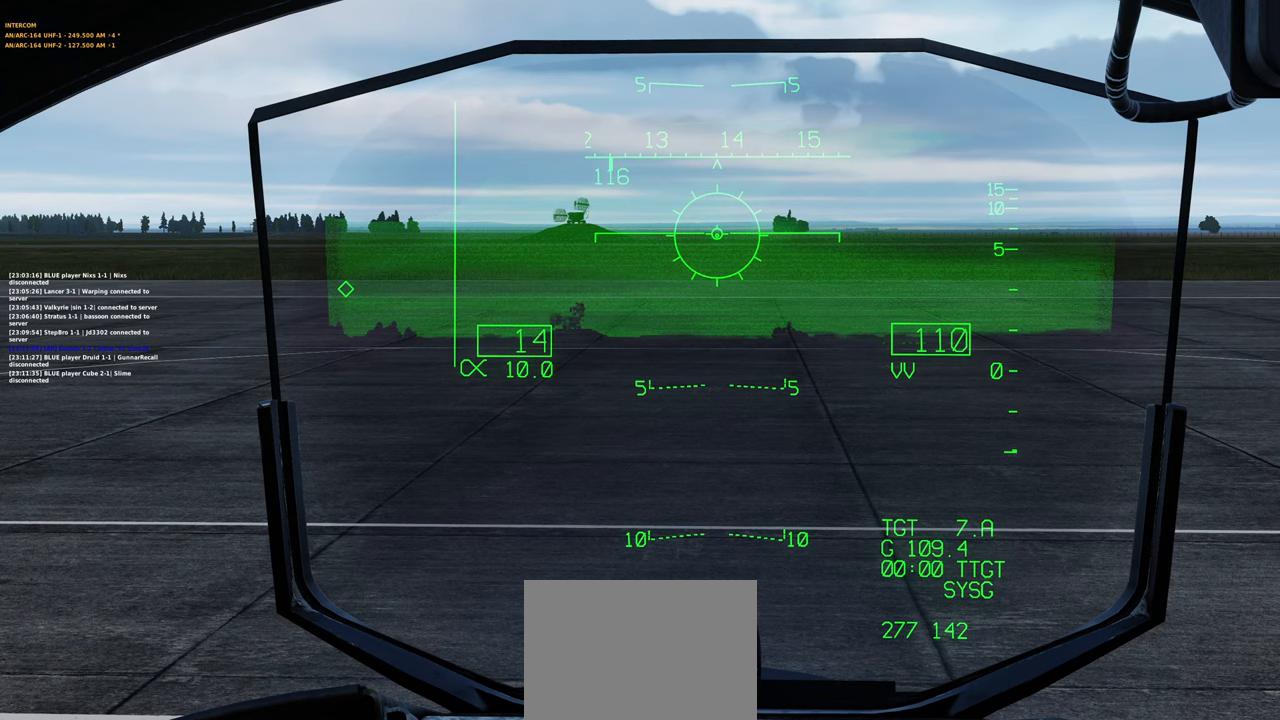
Gameplay with a controller (Xbox layout); each line is a JSON object with the inputs held at the frame after it. "events" lists button and stick changes between this image and that frame as [ms after this image, input, new state], when the widget could be followed in between.
{"buttons": [], "left_stick": "center", "right_stick": "down", "events": [[383, "right_stick", "down"]]}
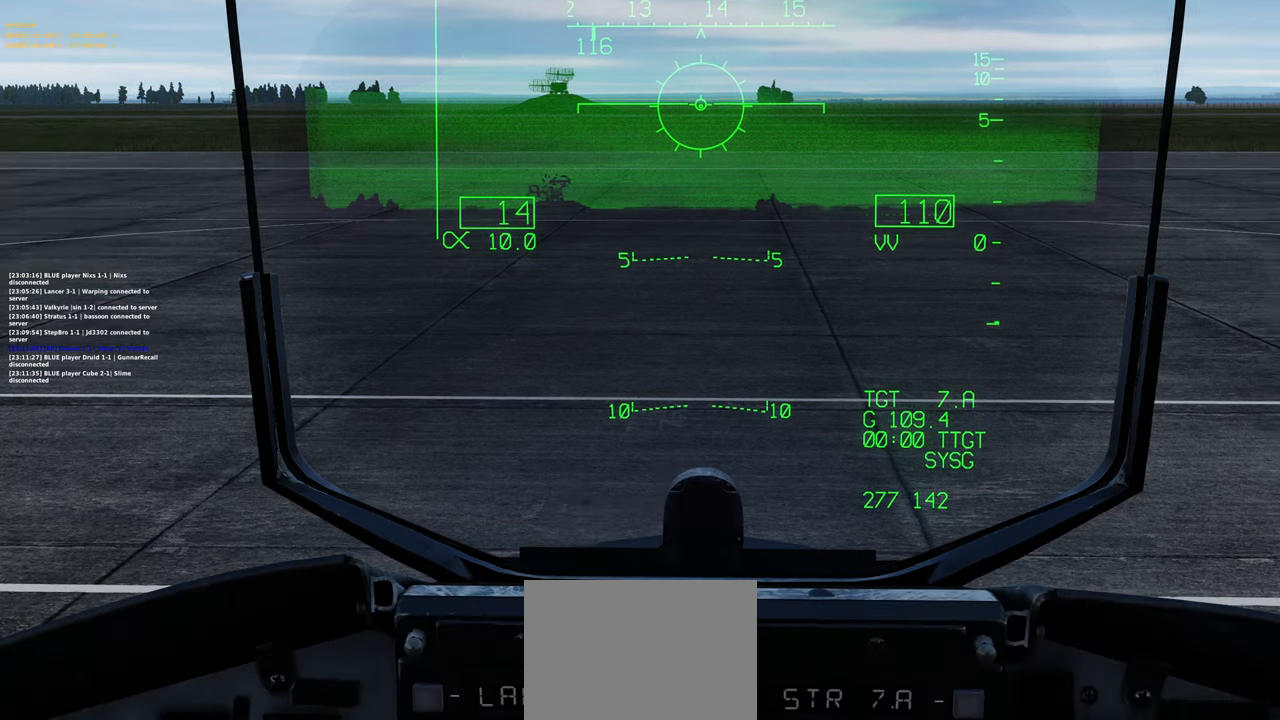
{"buttons": [], "left_stick": "center", "right_stick": "center", "events": [[183, "right_stick", "center"]]}
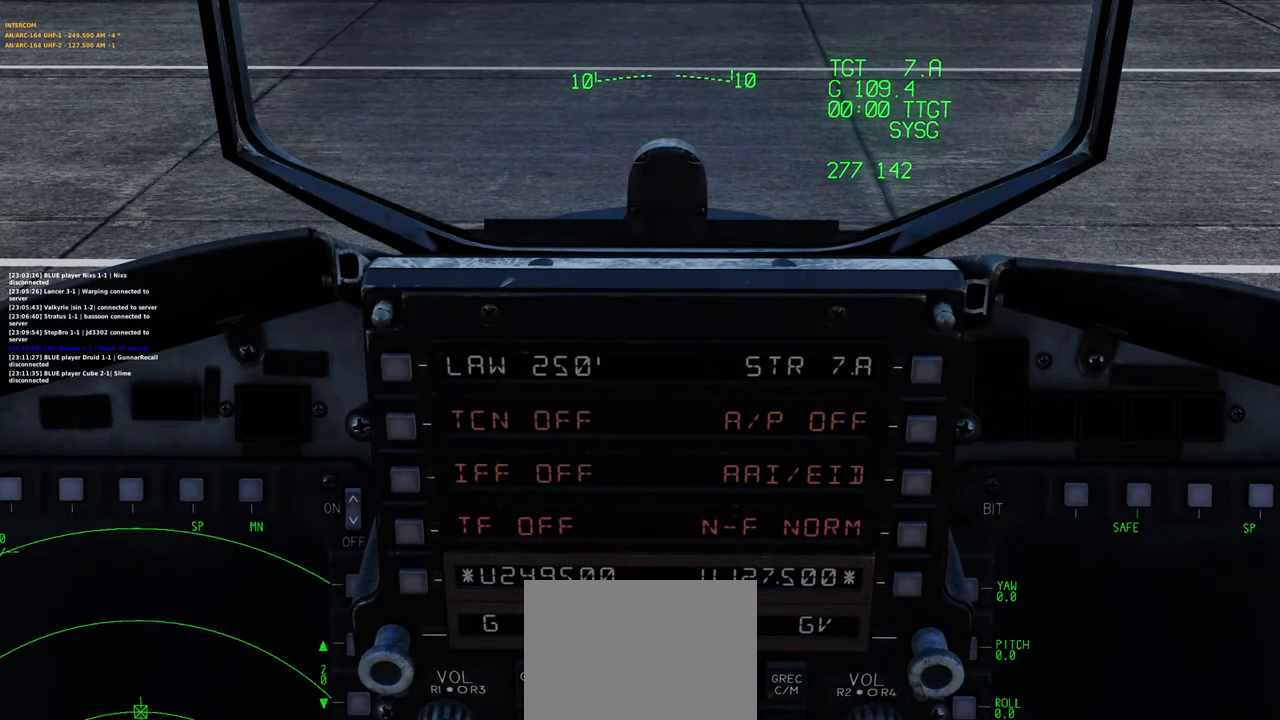
{"buttons": [], "left_stick": "center", "right_stick": "down", "events": [[467, "right_stick", "down"]]}
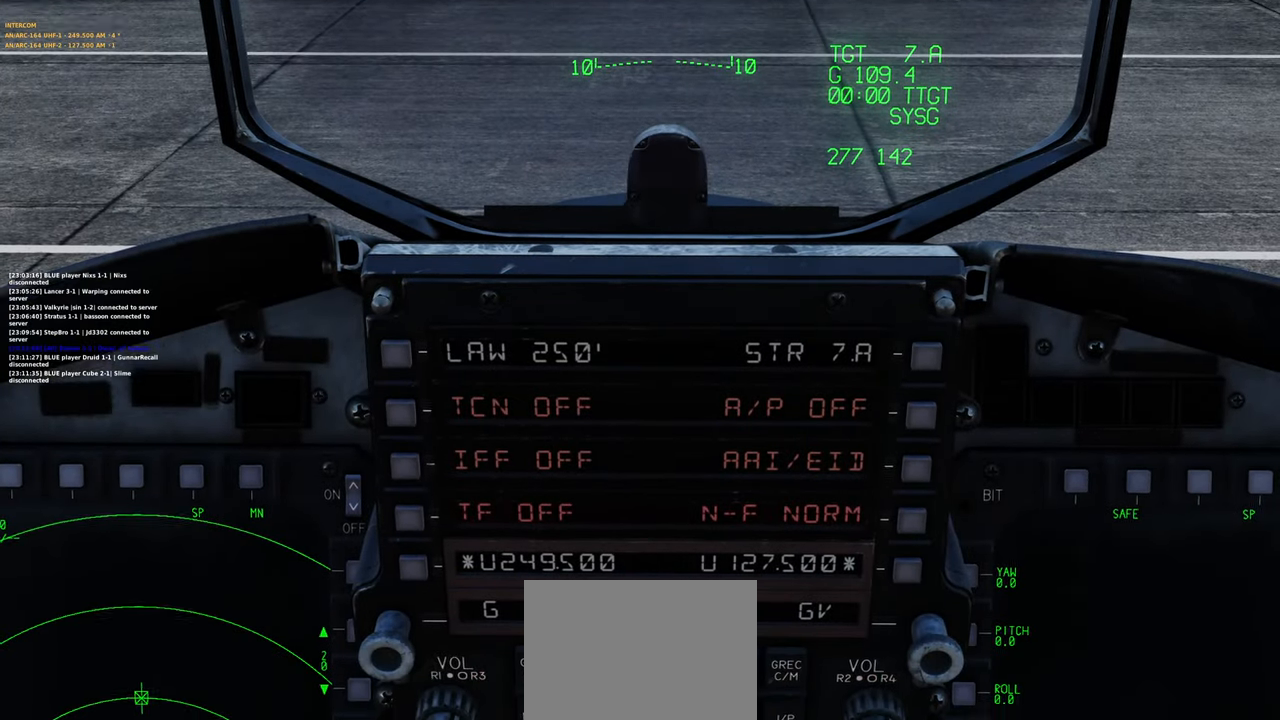
{"buttons": [], "left_stick": "center", "right_stick": "center", "events": [[117, "right_stick", "center"], [233, "L1", "down"], [317, "L2", "down"], [450, "L1", "up"], [450, "L2", "up"]]}
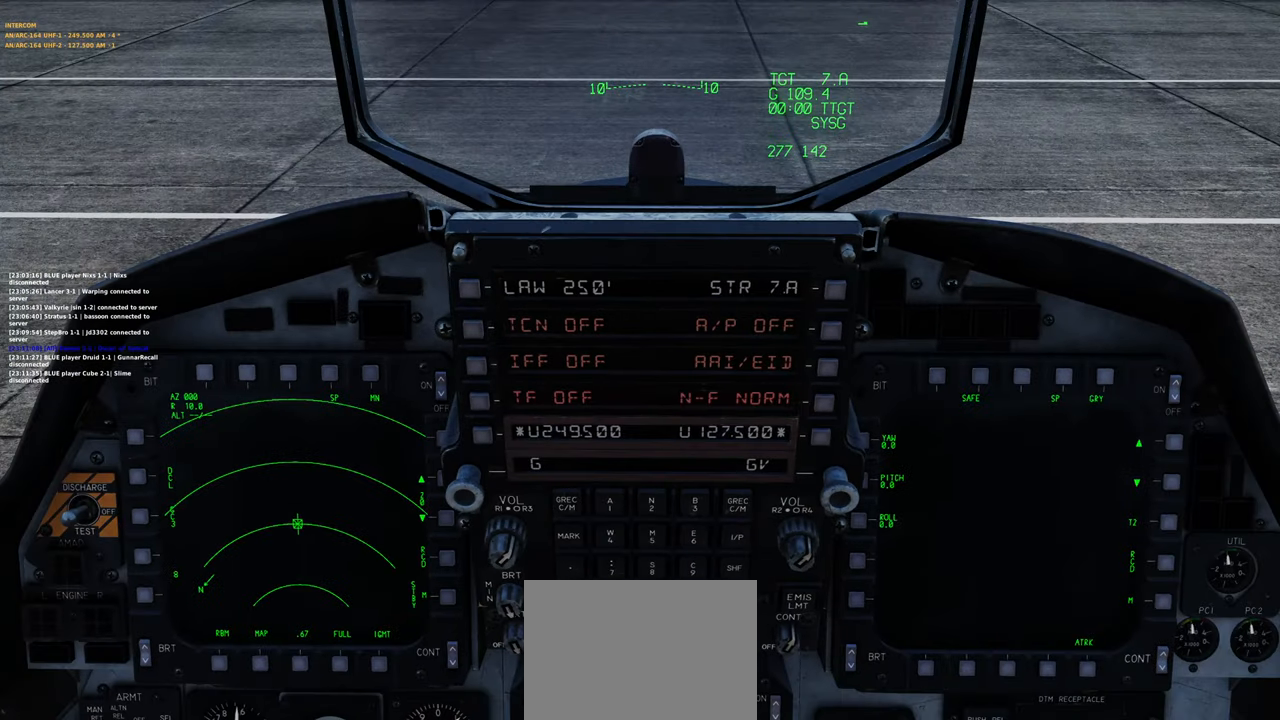
{"buttons": [], "left_stick": "center", "right_stick": "center", "events": []}
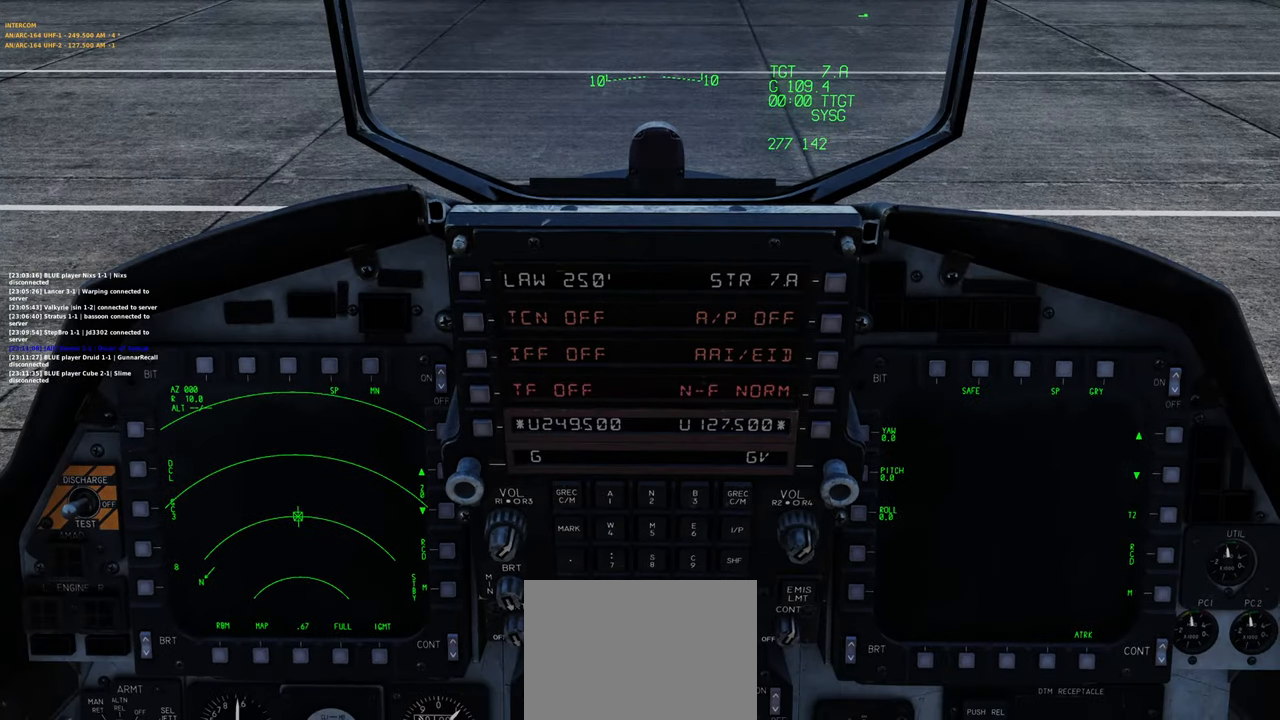
{"buttons": [], "left_stick": "center", "right_stick": "center", "events": []}
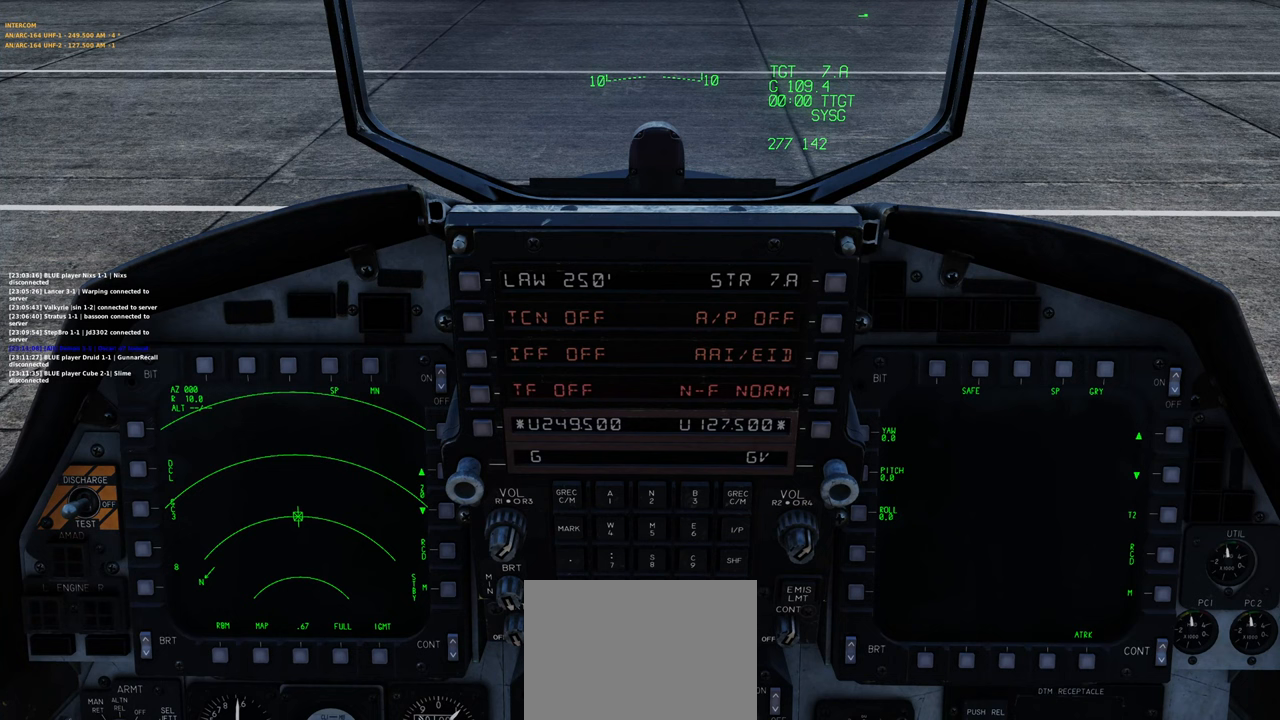
{"buttons": [], "left_stick": "center", "right_stick": "center", "events": [[217, "R1", "down"], [317, "R3", "down"], [383, "R3", "up"], [483, "R1", "up"]]}